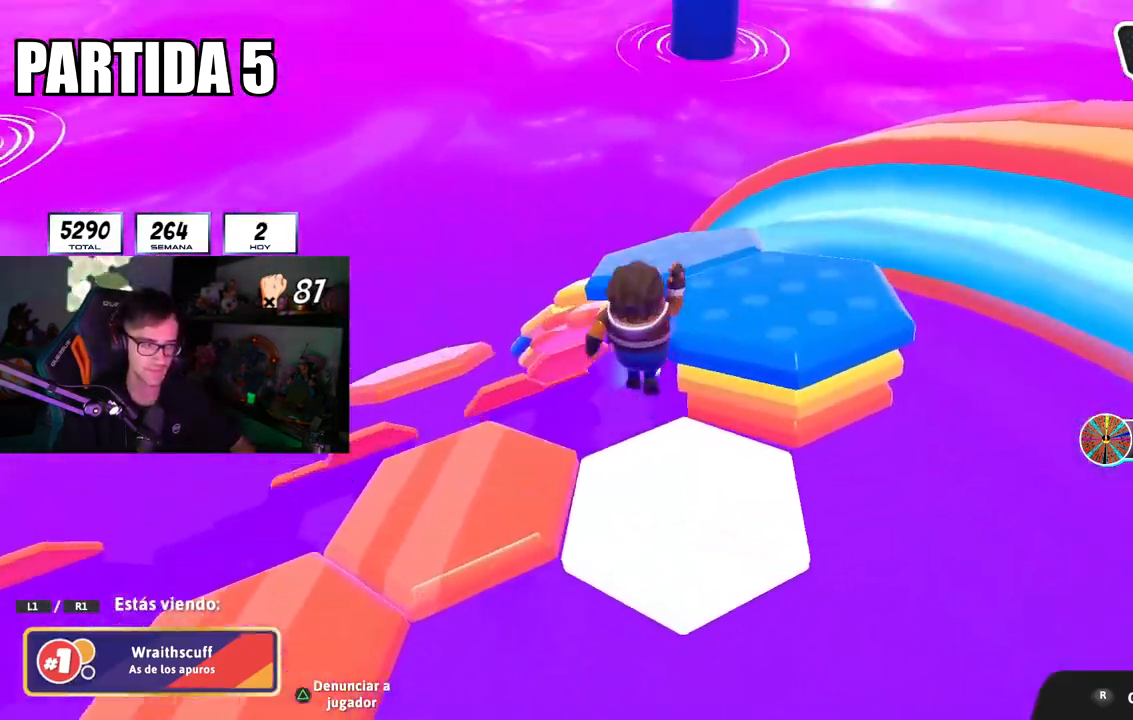
Gameplay with a controller (PlayStation layout); each line is a JSON object with the inputs held at the frame after it. "events" lists button and stick changes between this image and that frame as [ms after this image, input, new state], when the widget could be followed in between.
{"buttons": [], "left_stick": "center", "right_stick": "down-left", "events": [[484, "right_stick", "down-left"]]}
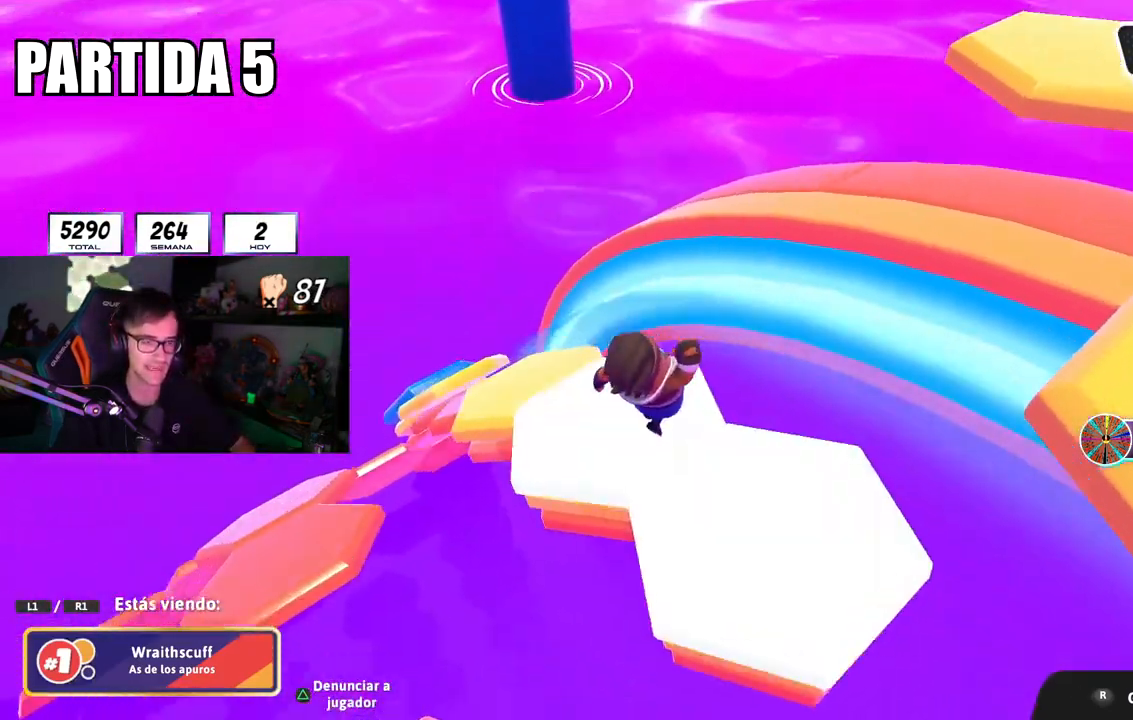
{"buttons": [], "left_stick": "center", "right_stick": "center", "events": [[234, "right_stick", "center"]]}
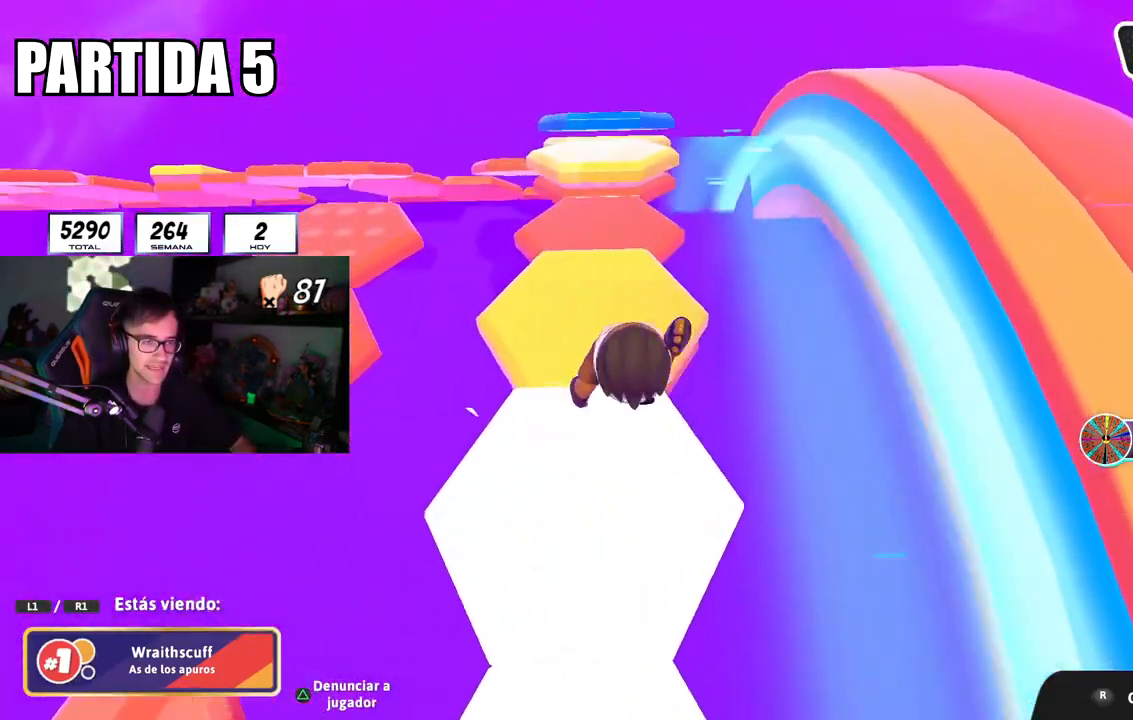
{"buttons": [], "left_stick": "center", "right_stick": "center"}
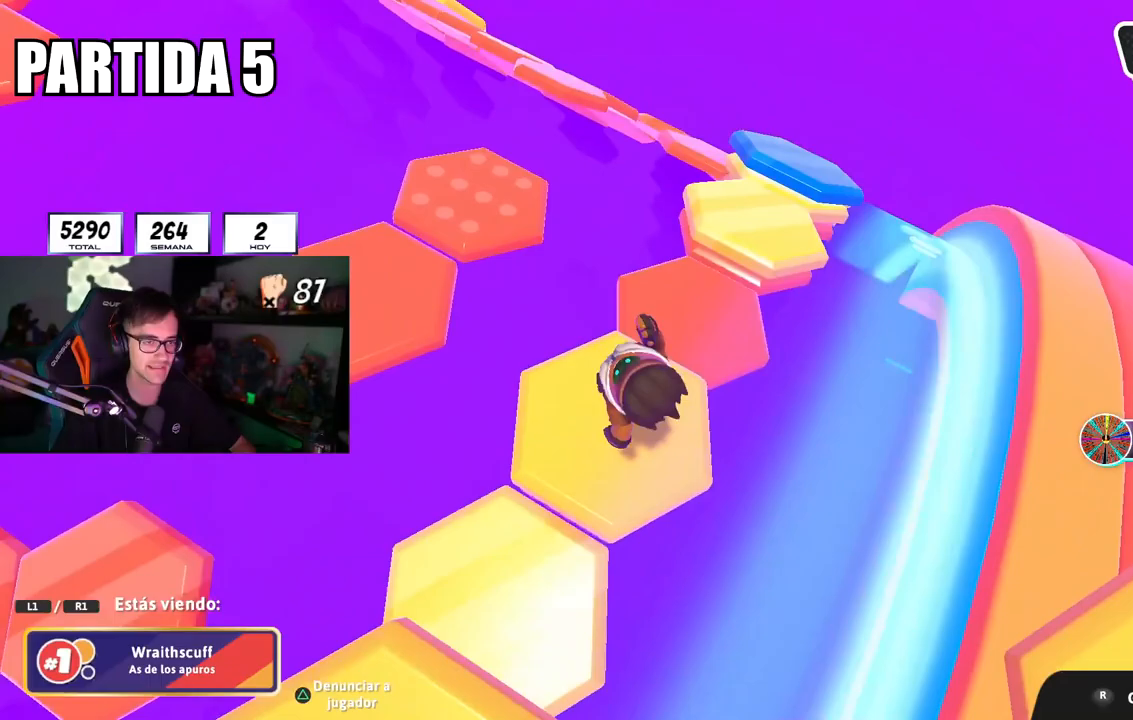
{"buttons": [], "left_stick": "center", "right_stick": "left", "events": [[201, "right_stick", "up"], [334, "right_stick", "center"], [468, "right_stick", "left"]]}
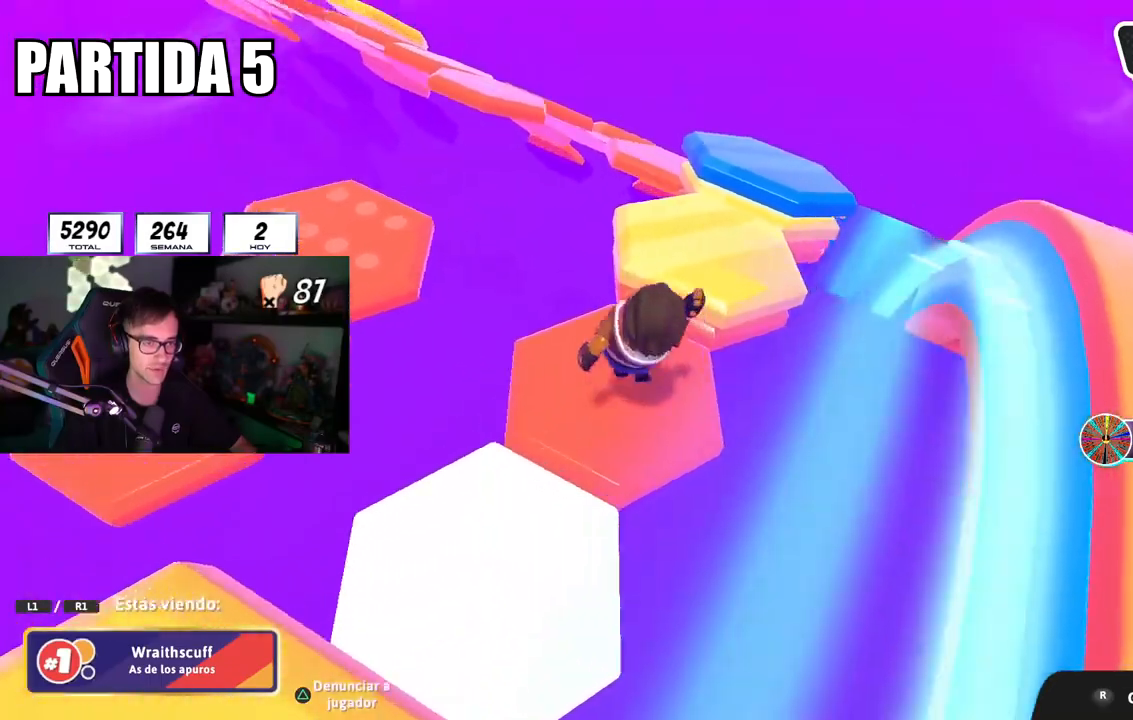
{"buttons": [], "left_stick": "center", "right_stick": "center", "events": [[83, "right_stick", "center"], [100, "R1", "down"], [300, "R1", "up"]]}
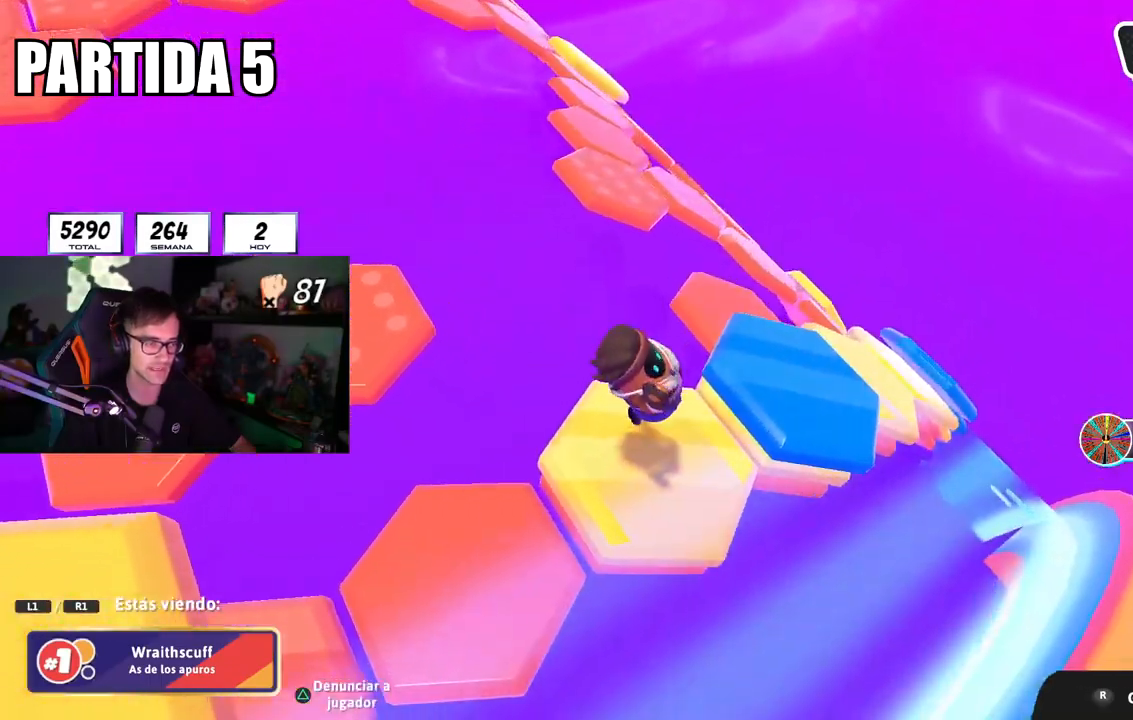
{"buttons": [], "left_stick": "center", "right_stick": "up-right", "events": [[451, "right_stick", "up-right"]]}
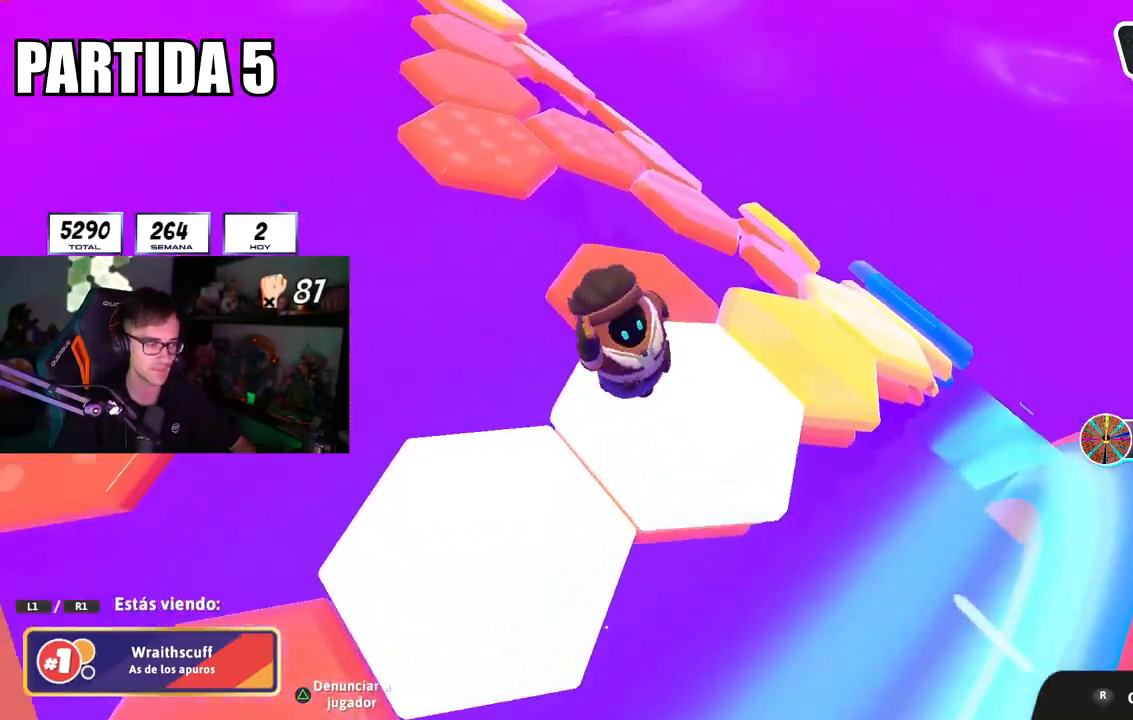
{"buttons": [], "left_stick": "center", "right_stick": "center", "events": [[67, "right_stick", "center"]]}
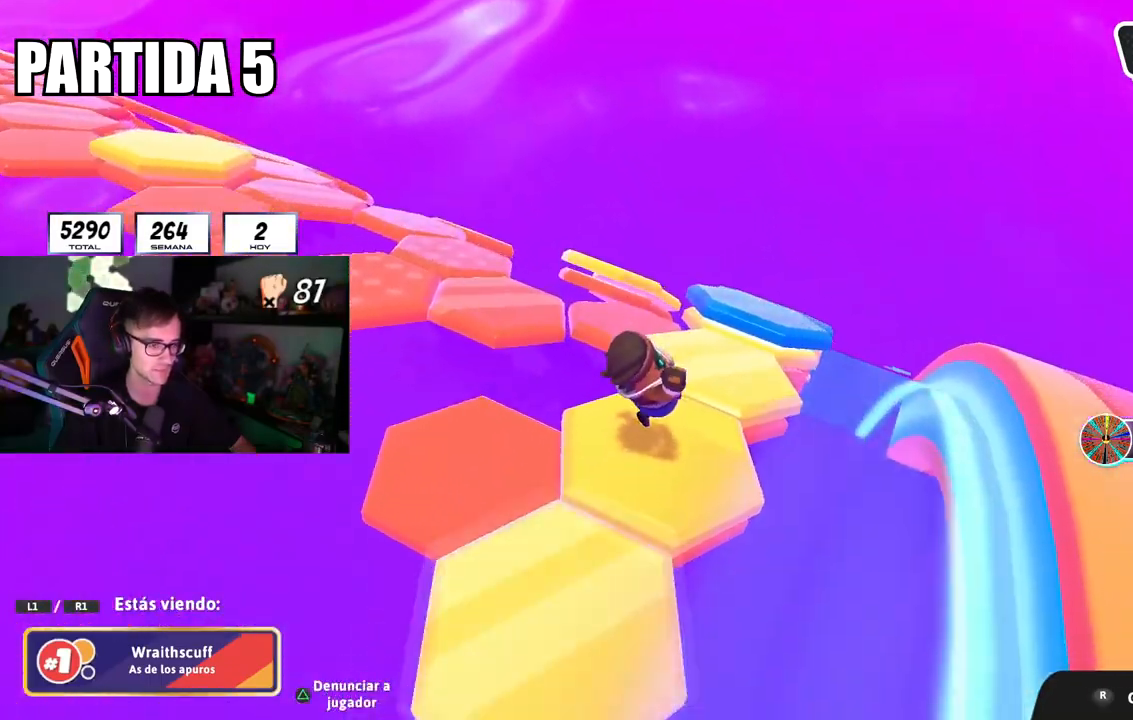
{"buttons": [], "left_stick": "center", "right_stick": "center", "events": []}
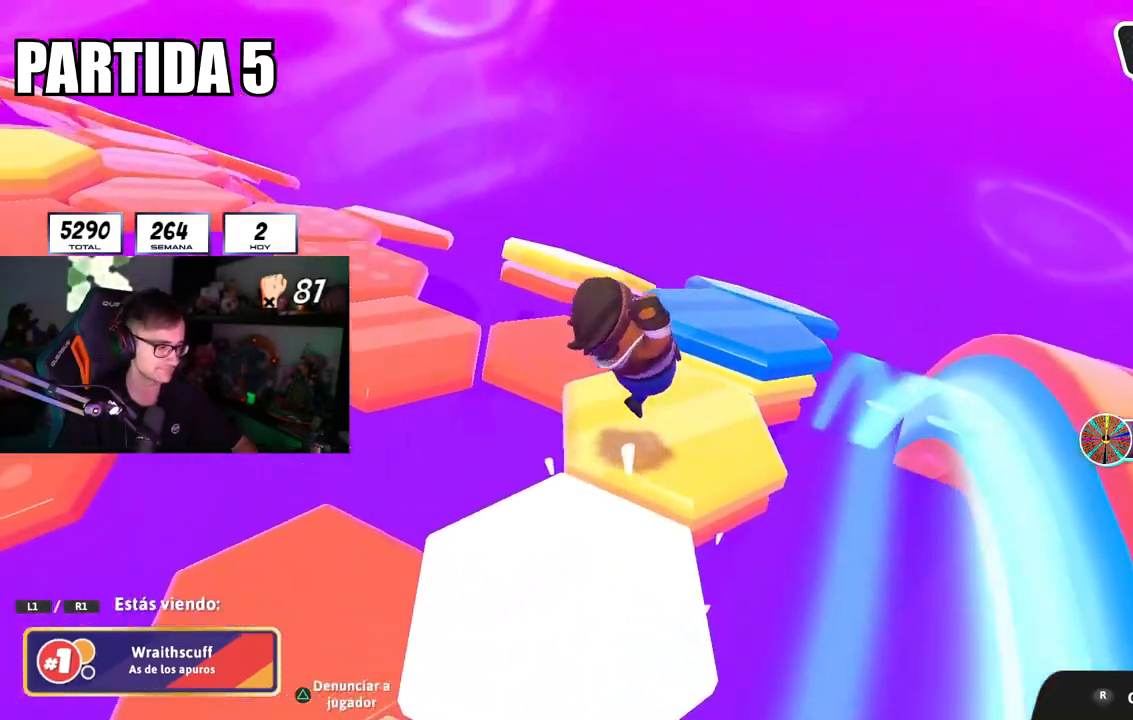
{"buttons": [], "left_stick": "center", "right_stick": "center", "events": []}
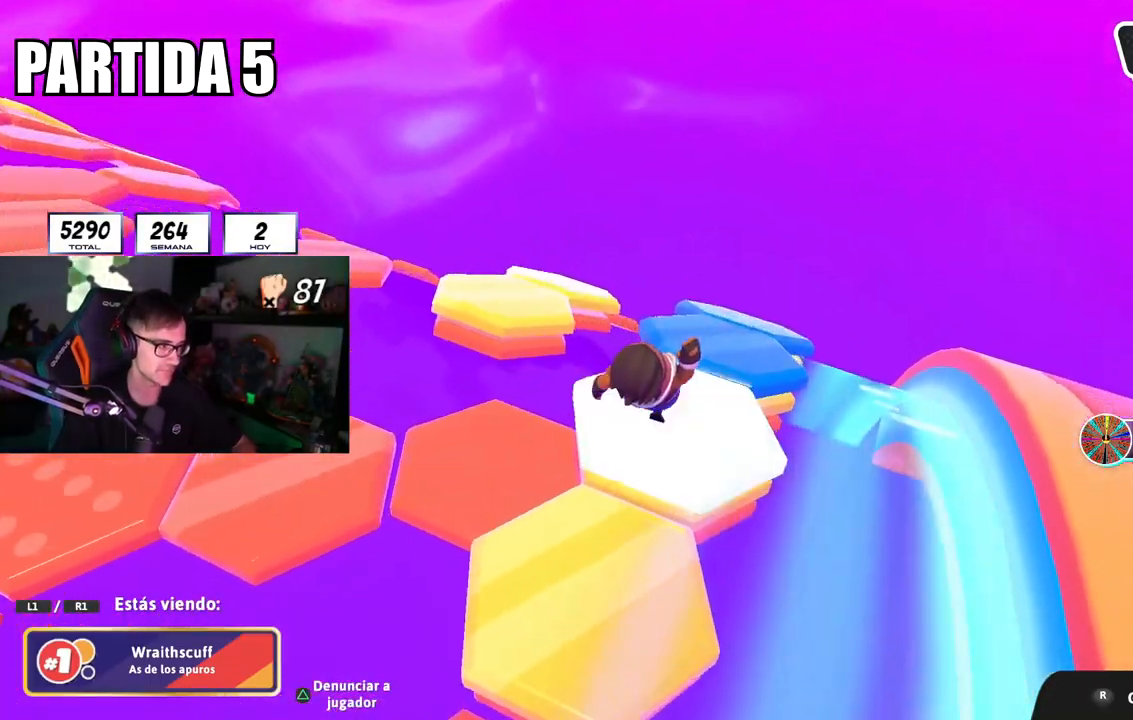
{"buttons": [], "left_stick": "center", "right_stick": "left", "events": [[184, "right_stick", "left"], [367, "right_stick", "center"], [501, "right_stick", "left"]]}
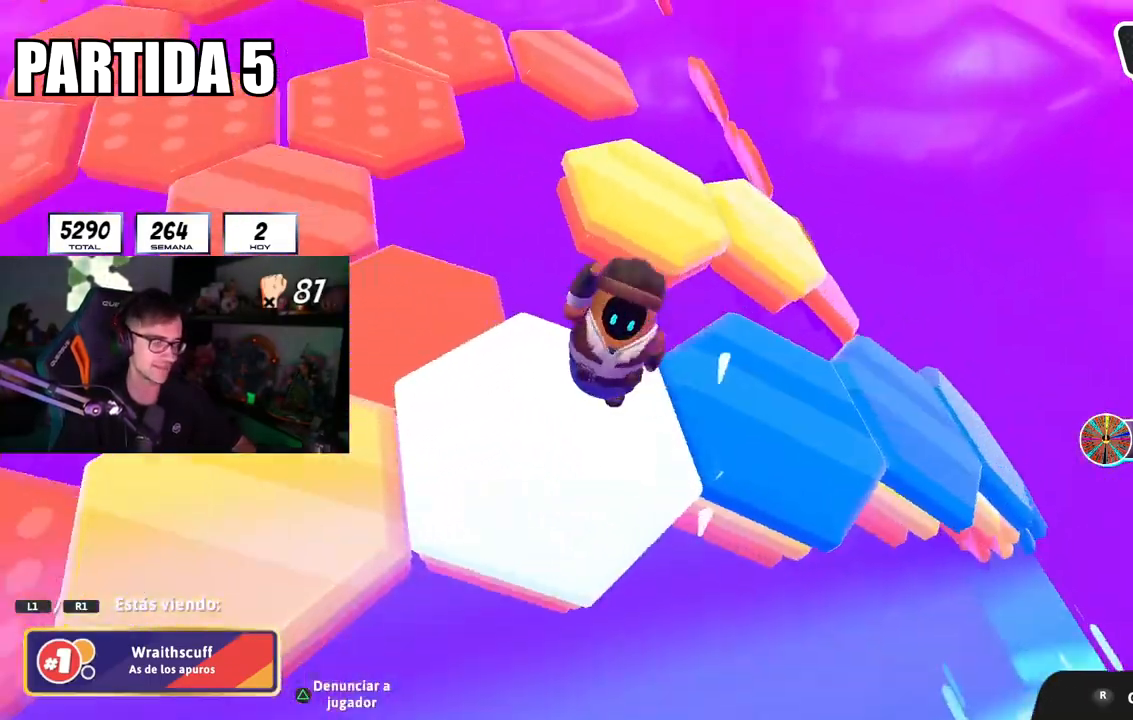
{"buttons": [], "left_stick": "center", "right_stick": "up-right"}
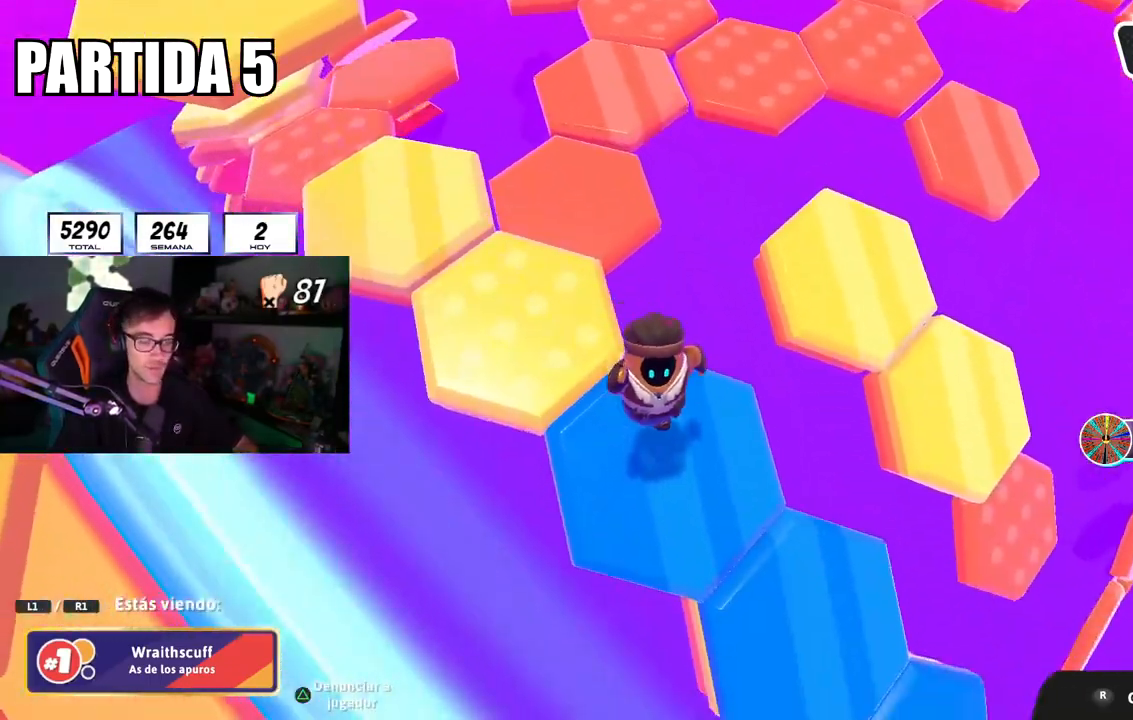
{"buttons": ["L1"], "left_stick": "center", "right_stick": "down"}